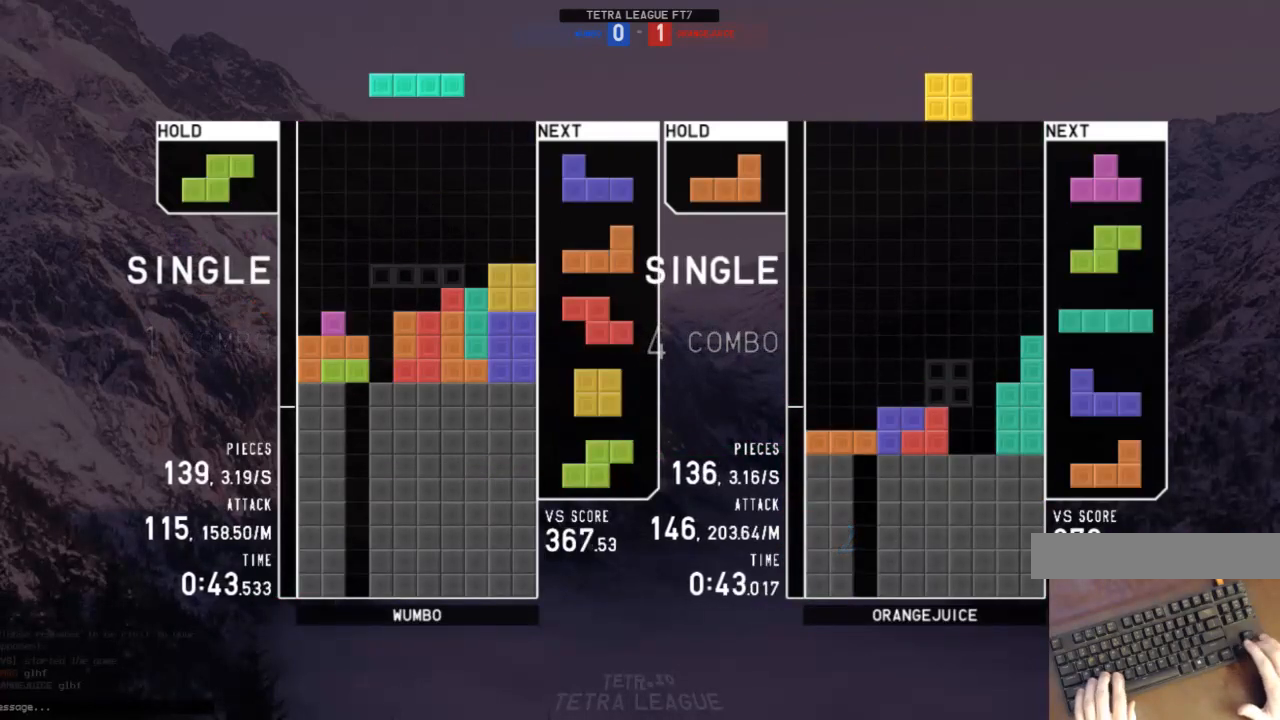
Gameplay with keyboard; each line is a JSON object with the keys held at the frame after it. "events" lists presses ("down") and releases ("up") of "c", "down", "left", "right", "shift", "up", "x" and "z" between this image and that frame as [ms after this image, input, new state], when the widget could be followed in between. No other keys are recorded. Mouse input is not recorded.
{"keys": ["down"], "events": [[33, "down", "up"], [33, "left", "down"], [133, "z", "down"], [167, "left", "up"], [167, "z", "up"], [267, "down", "down"], [300, "c", "down"], [300, "down", "up"], [400, "c", "up"], [400, "left", "down"], [400, "z", "down"], [433, "left", "up"], [433, "z", "up"], [500, "down", "down"]]}
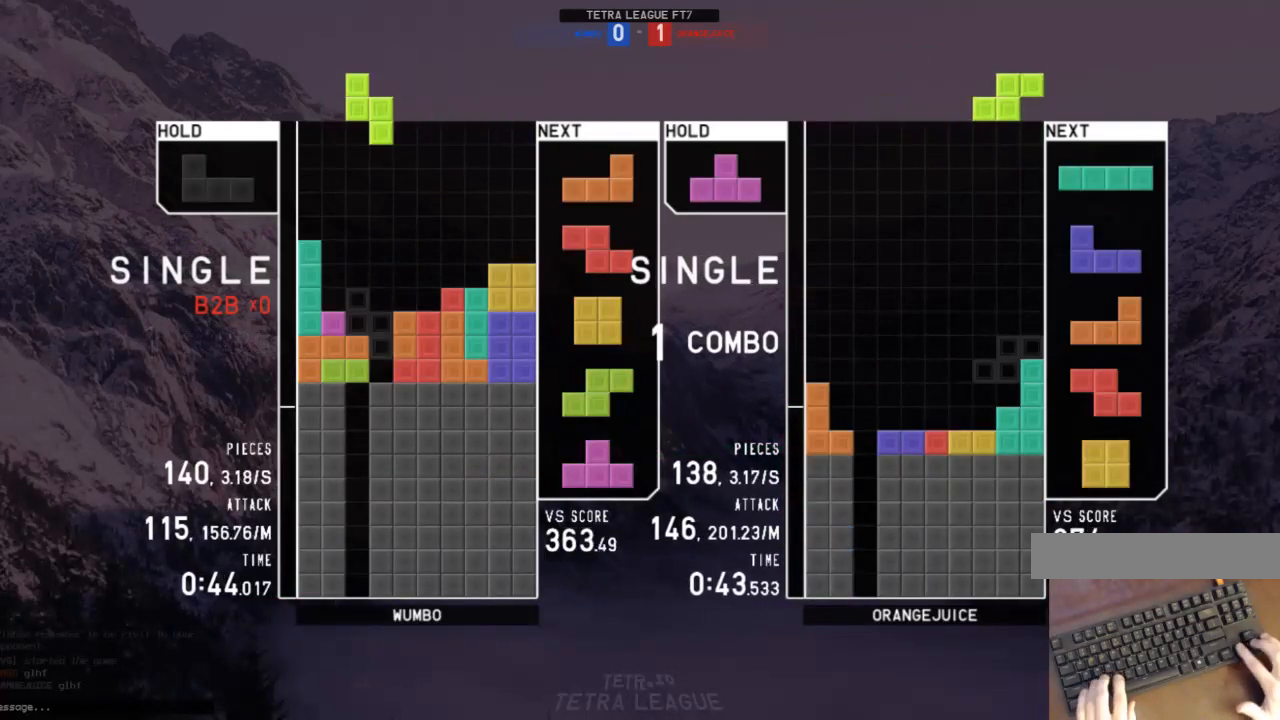
{"keys": ["x"], "events": [[100, "down", "up"], [100, "shift", "down"], [133, "down", "down"], [133, "shift", "up"], [233, "down", "up"], [333, "c", "down"], [333, "left", "down"], [400, "c", "up"], [500, "left", "up"], [500, "x", "down"]]}
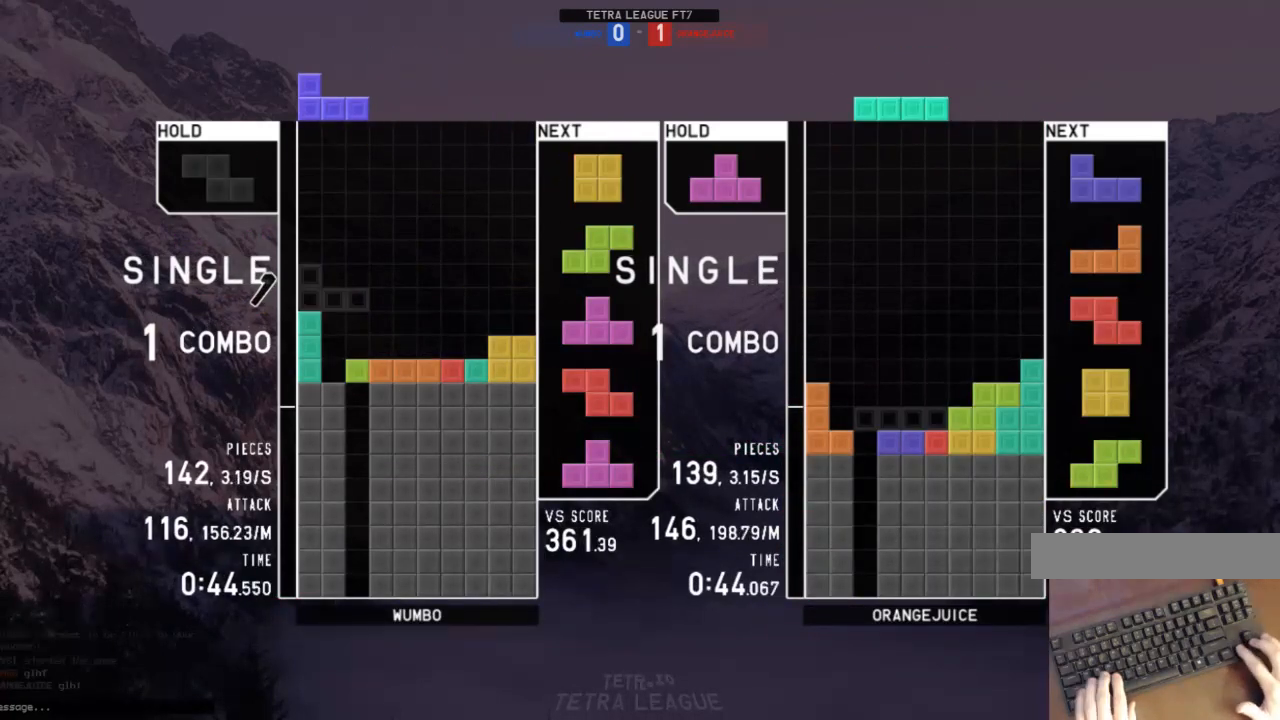
{"keys": ["right"], "events": [[100, "down", "down"], [100, "x", "up"], [133, "down", "up"], [300, "left", "down"], [333, "left", "up"], [433, "down", "down"], [467, "down", "up"], [467, "right", "down"]]}
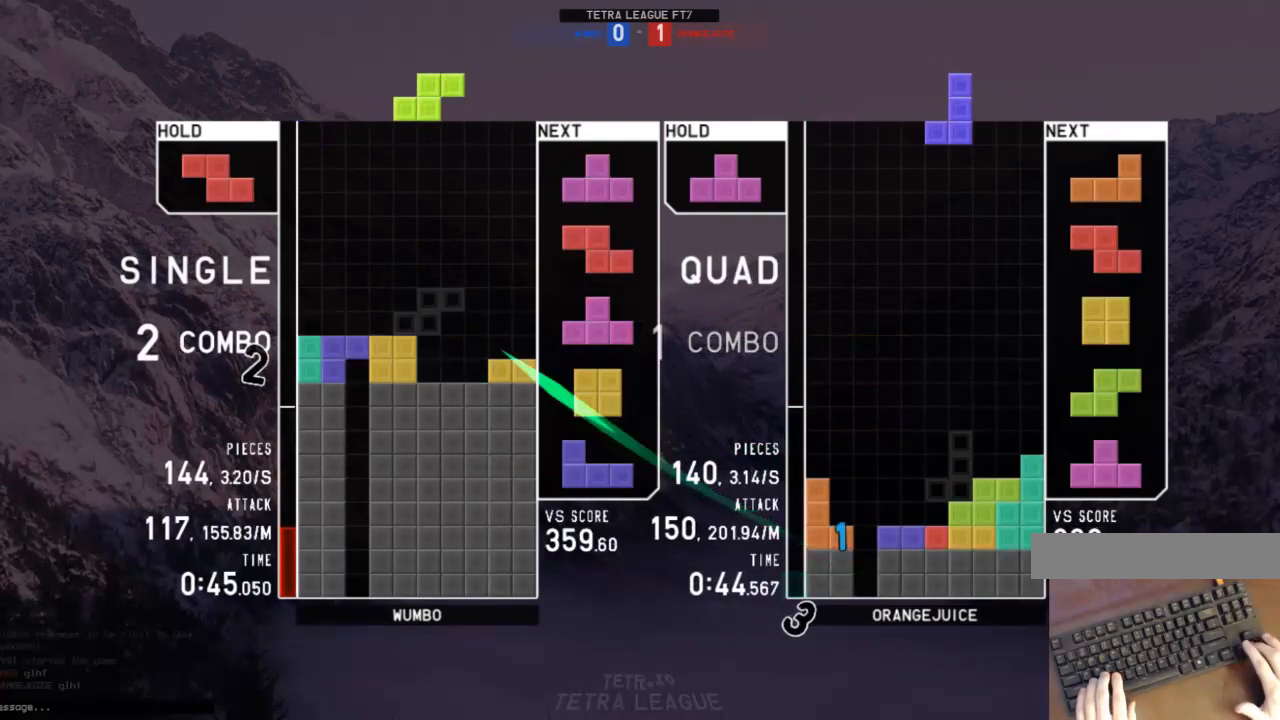
{"keys": ["right", "up"], "events": [[133, "right", "up"], [167, "left", "down"], [200, "down", "down"], [200, "left", "up"], [267, "c", "down"], [267, "down", "up"], [300, "right", "down"], [300, "x", "down"], [367, "c", "up"], [367, "down", "down"], [400, "down", "up"], [400, "x", "up"], [433, "c", "down"], [500, "c", "up"], [500, "up", "down"]]}
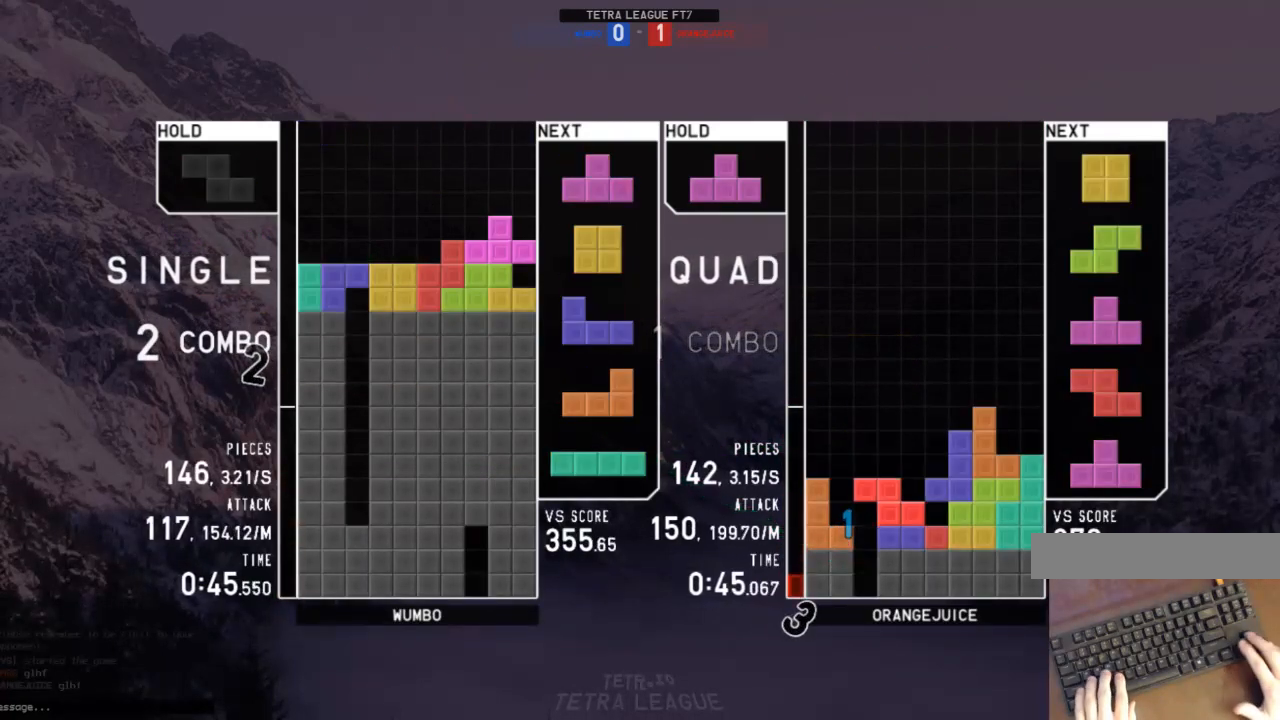
{"keys": ["down", "z"], "events": [[133, "z", "down"], [167, "right", "up"], [167, "up", "up"], [267, "down", "down"], [267, "z", "up"], [333, "c", "down"], [333, "right", "down"], [367, "down", "up"], [400, "c", "up"], [467, "right", "up"], [467, "z", "down"], [500, "down", "down"]]}
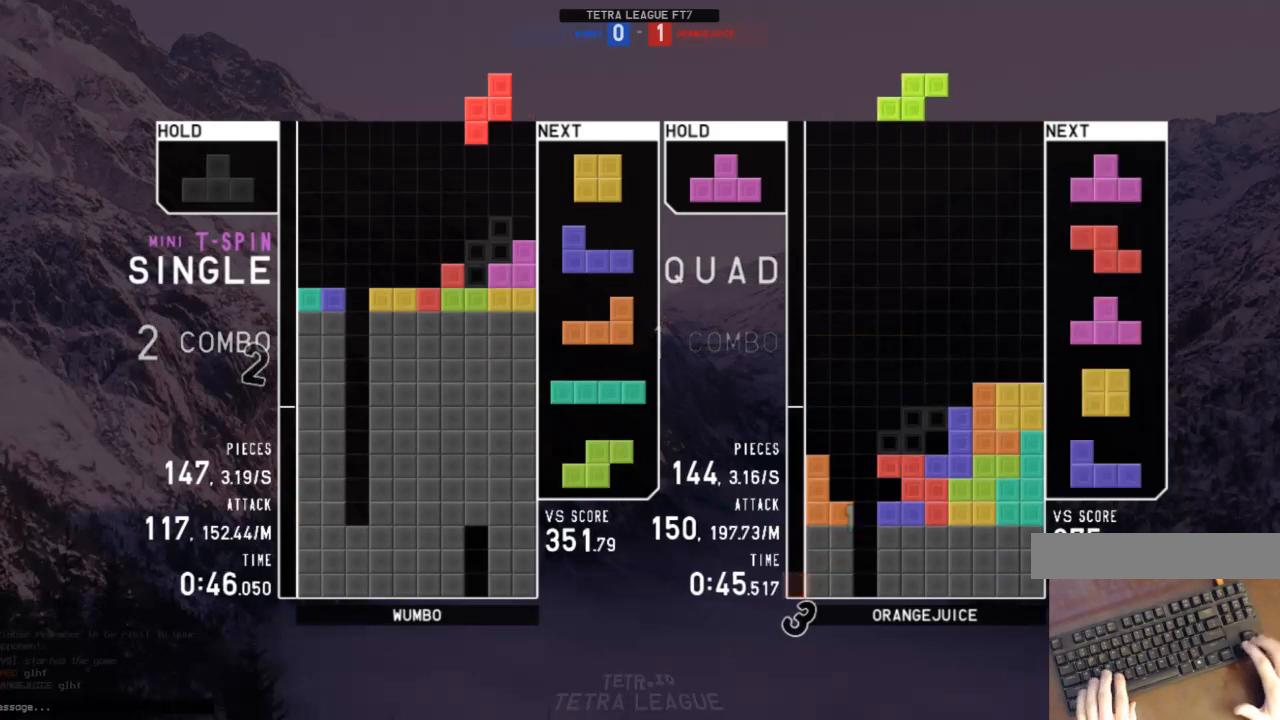
{"keys": ["shift"], "events": [[67, "down", "up"], [67, "z", "up"], [133, "down", "down"], [200, "down", "up"], [333, "c", "down"], [400, "right", "down"], [433, "c", "up"], [433, "shift", "down"], [467, "right", "up"]]}
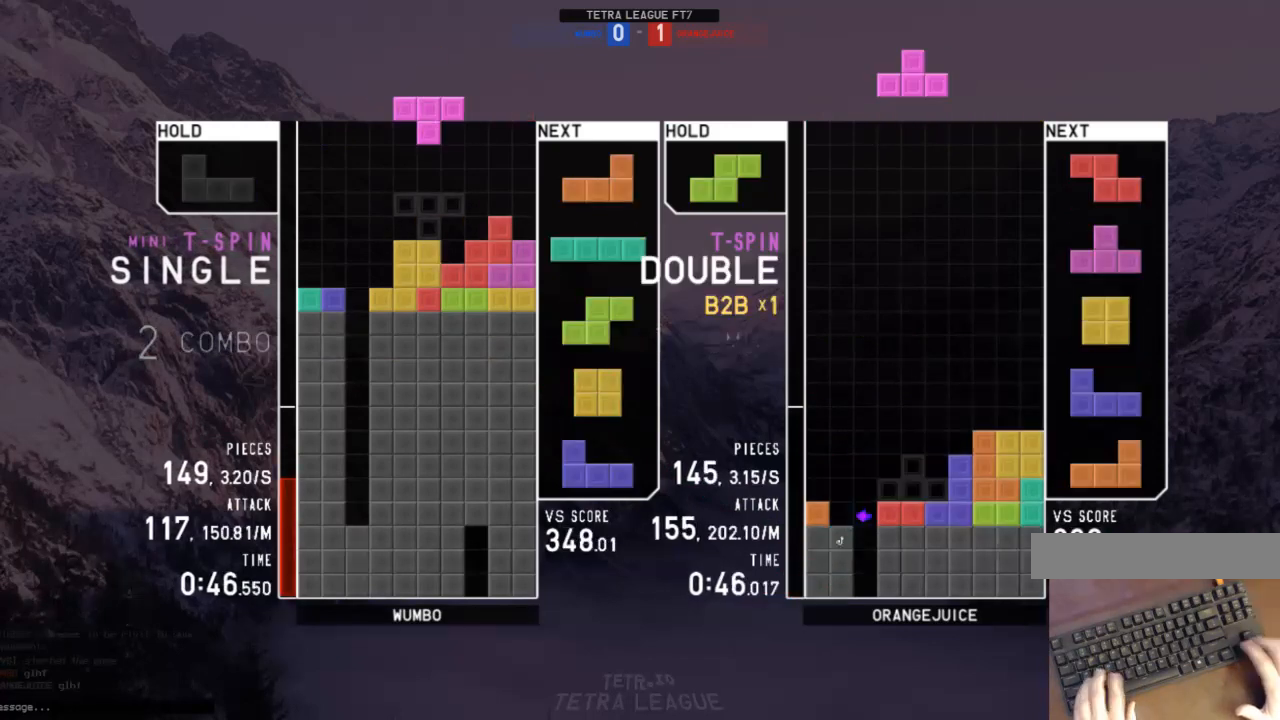
{"keys": ["right"], "events": [[33, "shift", "up"], [67, "down", "down"], [67, "right", "down"], [167, "down", "up"], [200, "right", "up"], [300, "left", "down"], [367, "left", "up"], [433, "left", "down"], [500, "left", "up"], [500, "right", "down"]]}
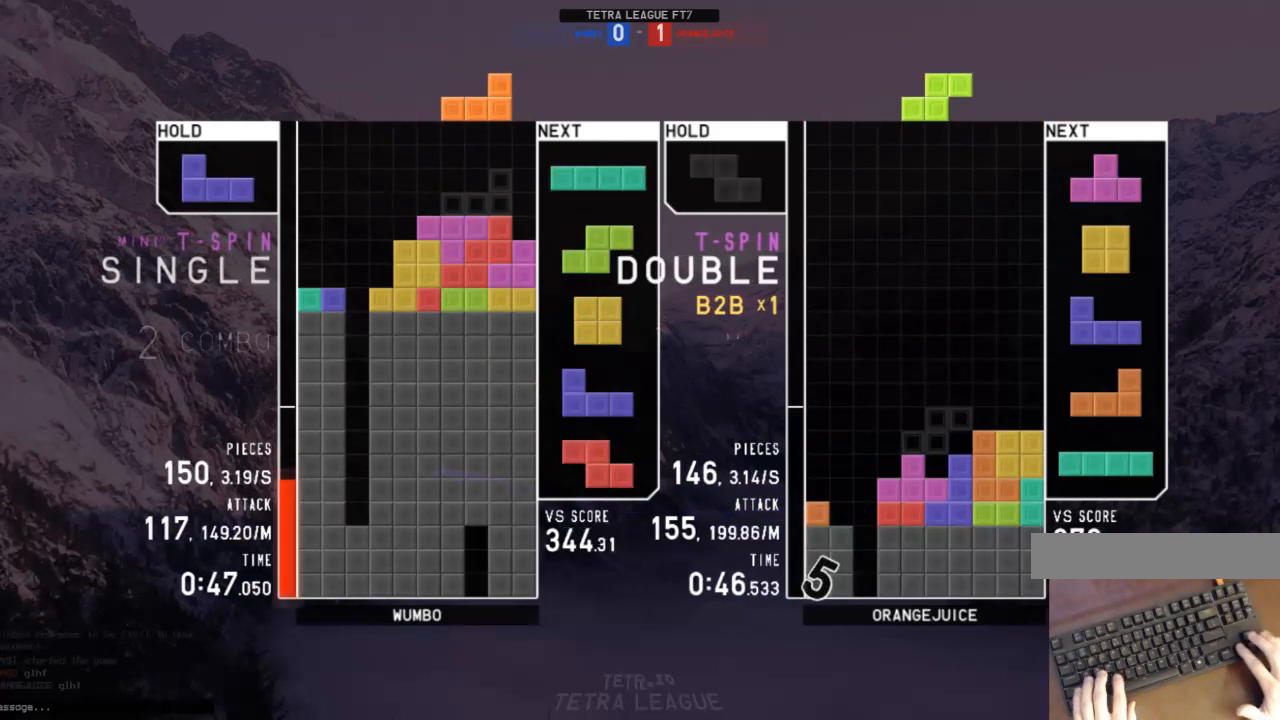
{"keys": ["right"], "events": [[267, "right", "up"], [333, "left", "down"], [367, "c", "down"], [467, "c", "up"], [500, "left", "up"], [500, "right", "down"]]}
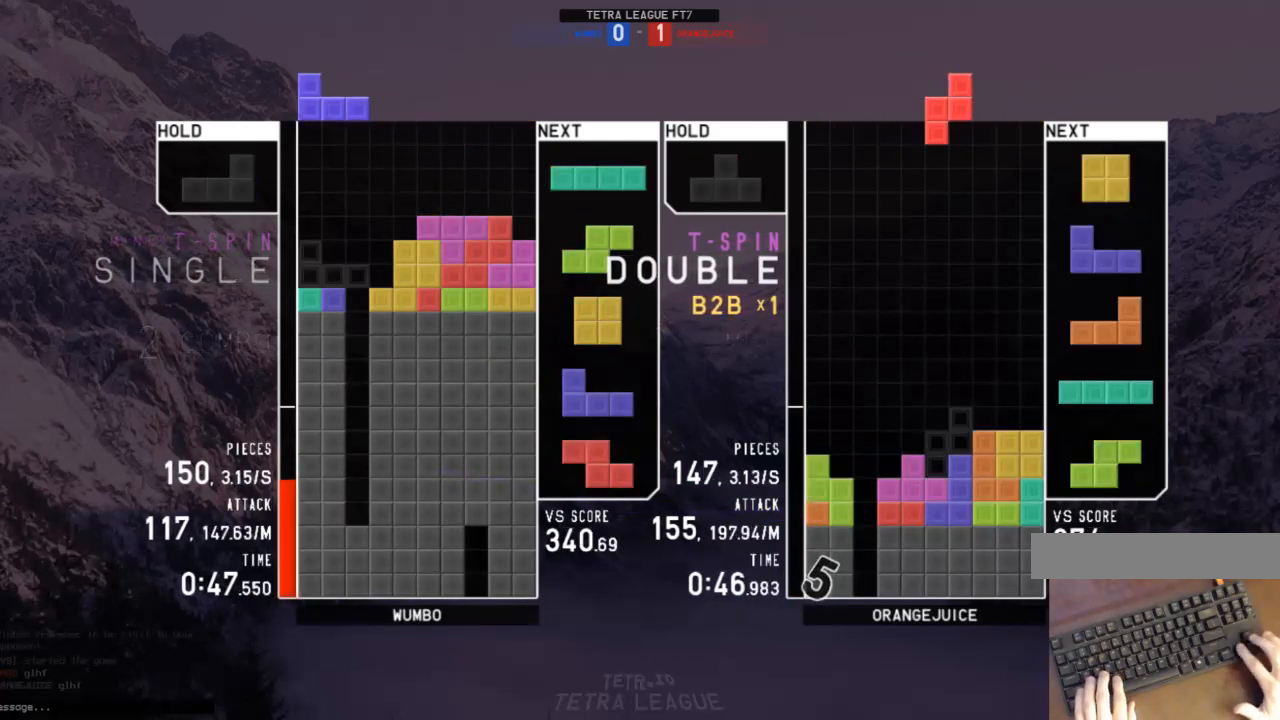
{"keys": ["c", "left"], "events": [[67, "x", "down"], [100, "down", "down"], [100, "right", "up"], [133, "x", "up"], [200, "down", "up"], [200, "left", "down"], [233, "c", "down"], [300, "x", "down"], [333, "c", "up"], [400, "down", "down"], [400, "x", "up"], [433, "c", "down"], [467, "down", "up"]]}
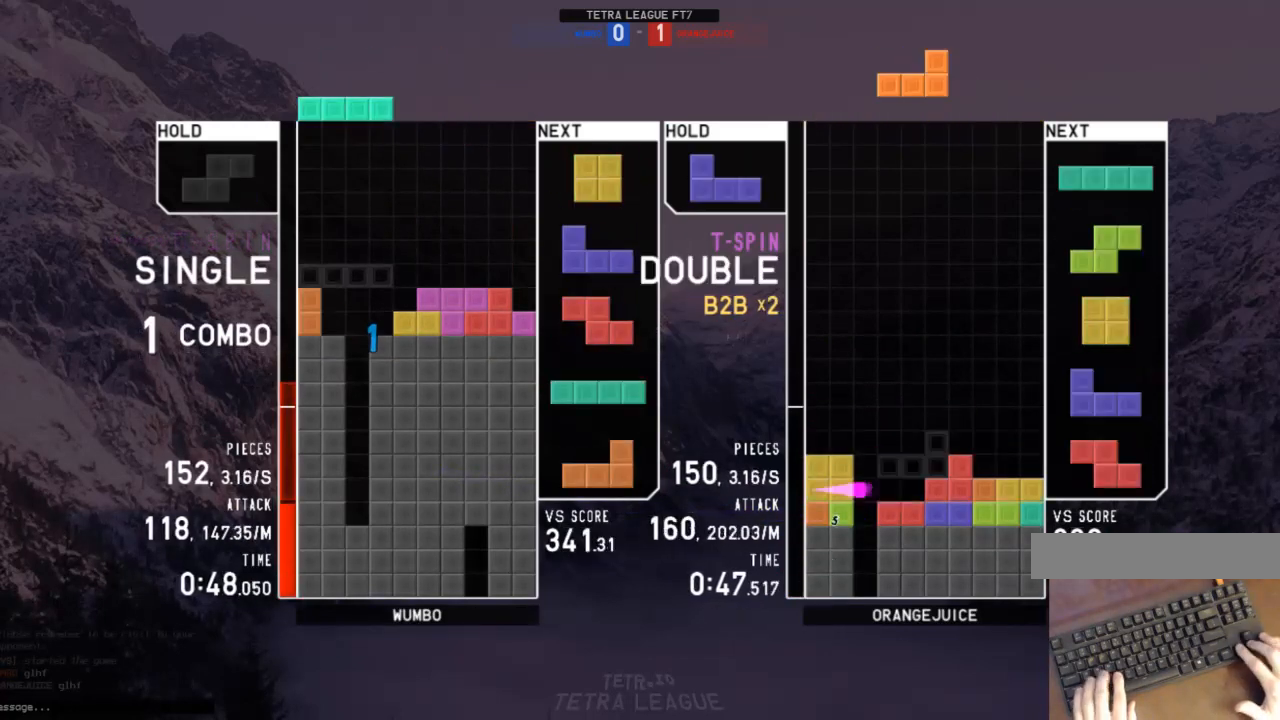
{"keys": ["down", "left", "z"], "events": [[33, "c", "up"], [133, "left", "up"], [133, "x", "down"], [267, "x", "up"], [300, "down", "down"], [367, "left", "down"], [400, "c", "down"], [400, "down", "up"], [433, "c", "up"], [433, "z", "down"], [500, "down", "down"]]}
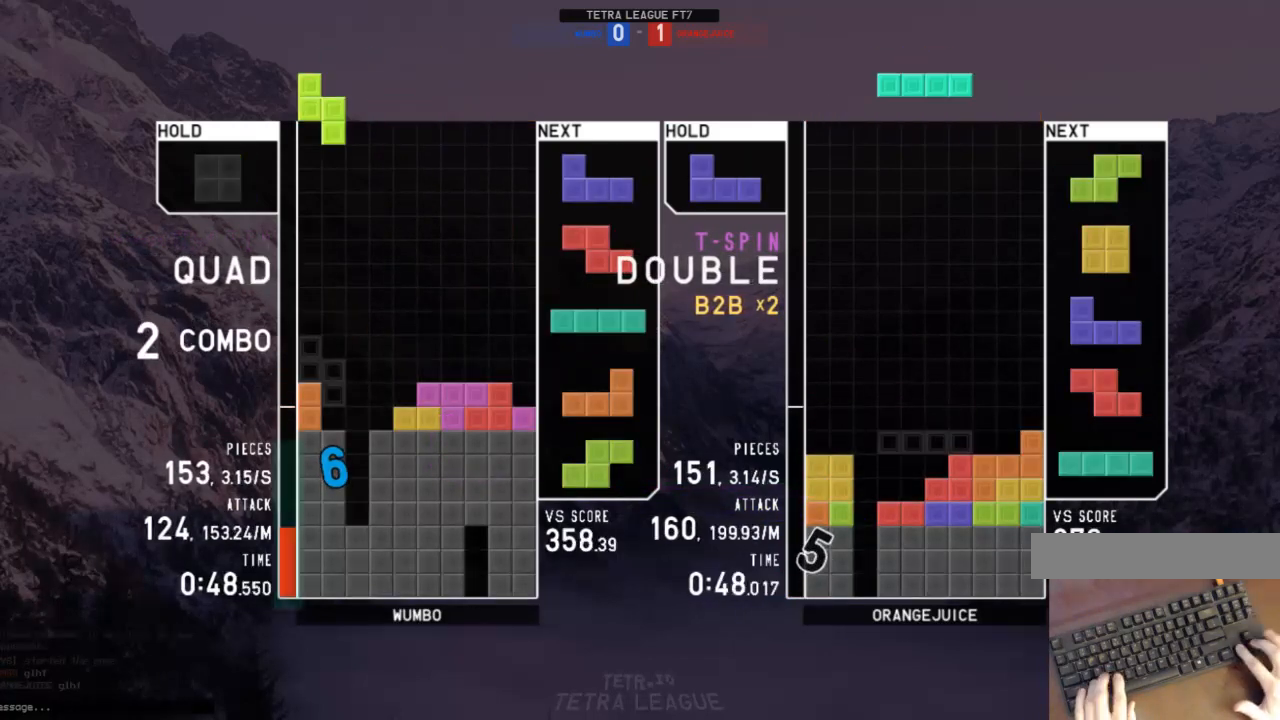
{"keys": [], "events": [[33, "left", "up"], [33, "right", "down"], [33, "z", "up"], [100, "down", "up"], [133, "shift", "down"], [167, "right", "up"], [233, "down", "down"], [233, "shift", "up"], [333, "down", "up"], [333, "x", "down"], [433, "down", "down"], [433, "x", "up"], [467, "down", "up"]]}
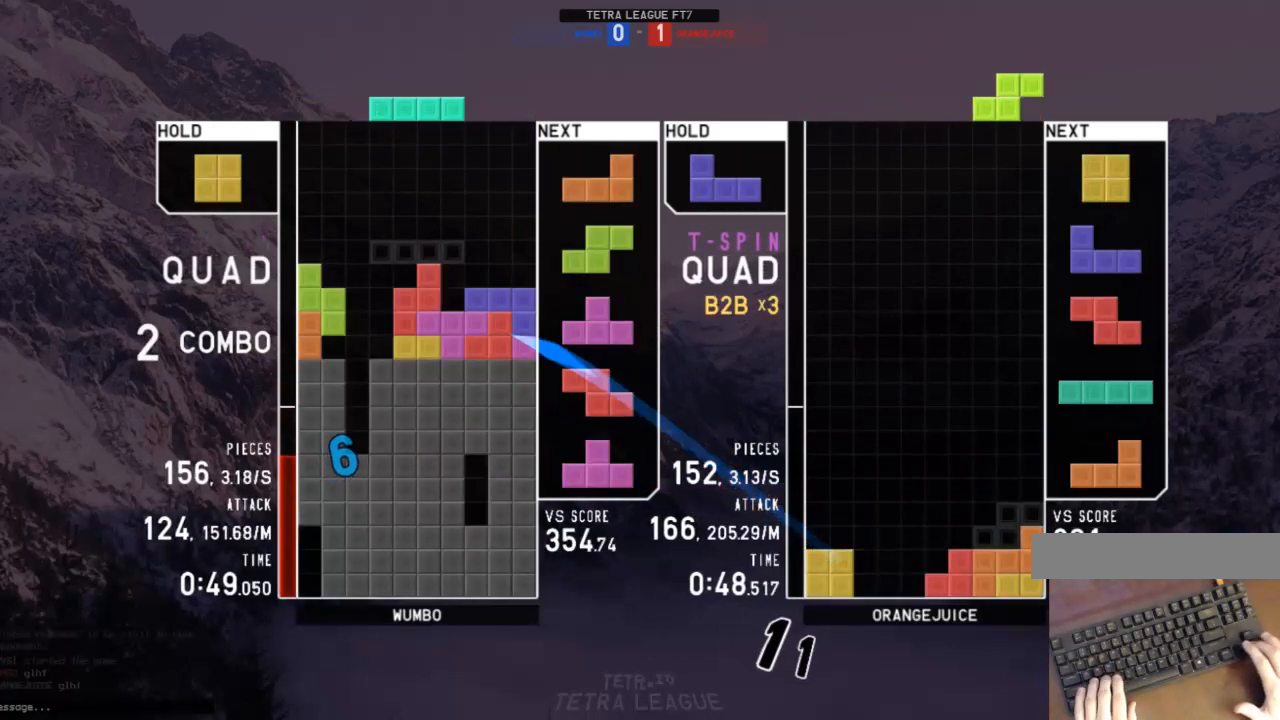
{"keys": ["down"], "events": [[100, "left", "down"], [233, "left", "up"], [300, "x", "down"], [400, "x", "up"], [467, "down", "down"]]}
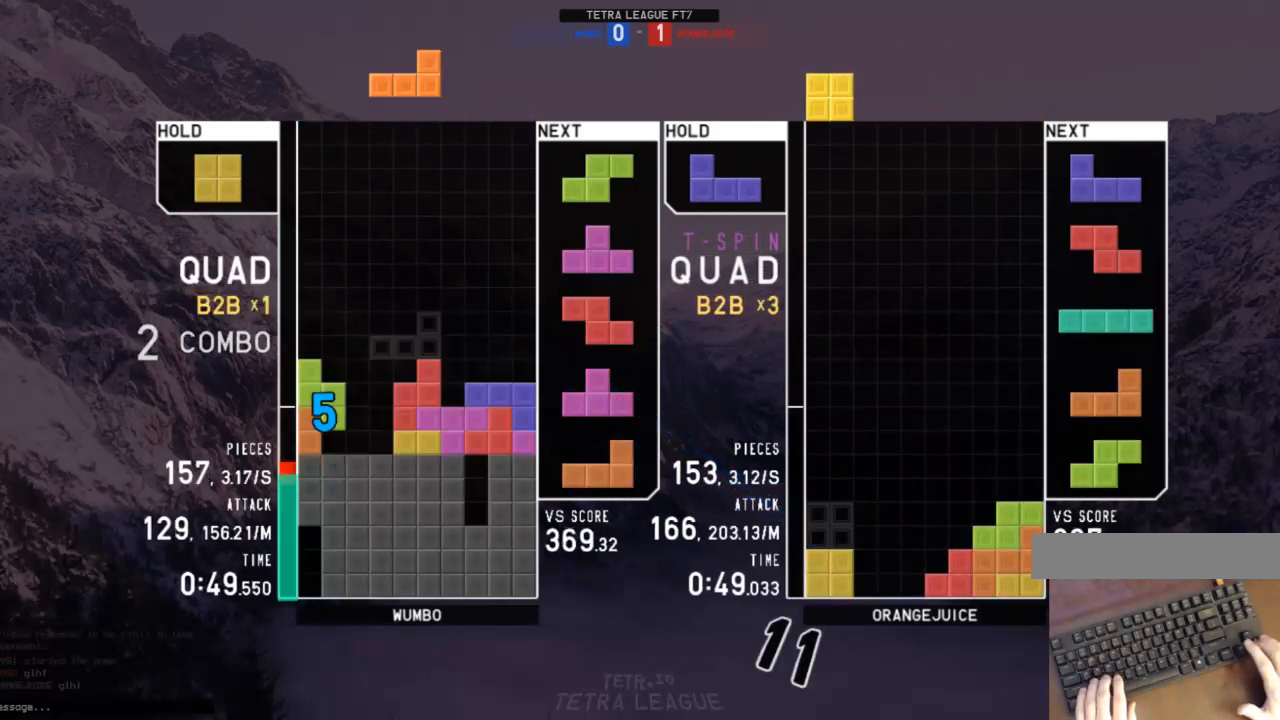
{"keys": [], "events": [[33, "down", "up"], [67, "z", "down"], [133, "left", "down"], [133, "up", "down"], [167, "left", "up"], [167, "z", "up"], [200, "x", "down"], [367, "up", "up"], [433, "x", "up"]]}
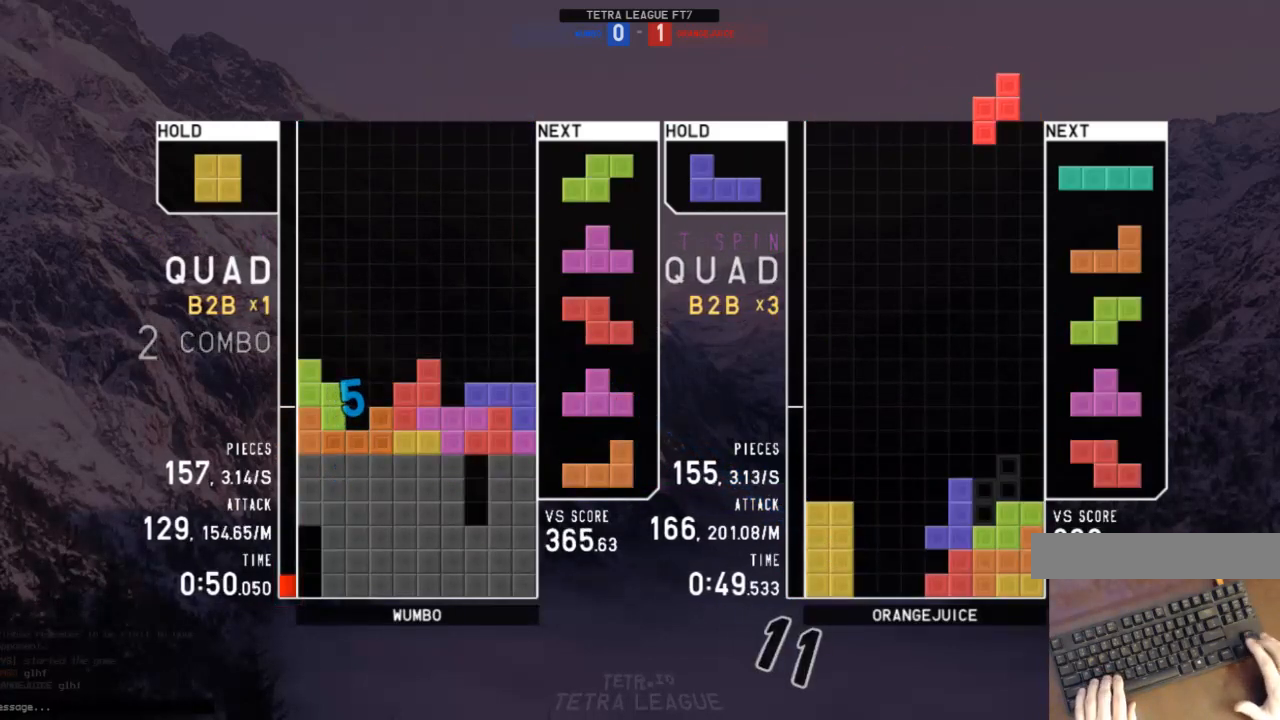
{"keys": ["left", "x"], "events": [[33, "down", "down"], [133, "down", "up"], [167, "right", "down"], [233, "c", "down"], [333, "c", "up"], [333, "right", "up"], [367, "down", "down"], [467, "down", "up"], [467, "left", "down"], [467, "x", "down"]]}
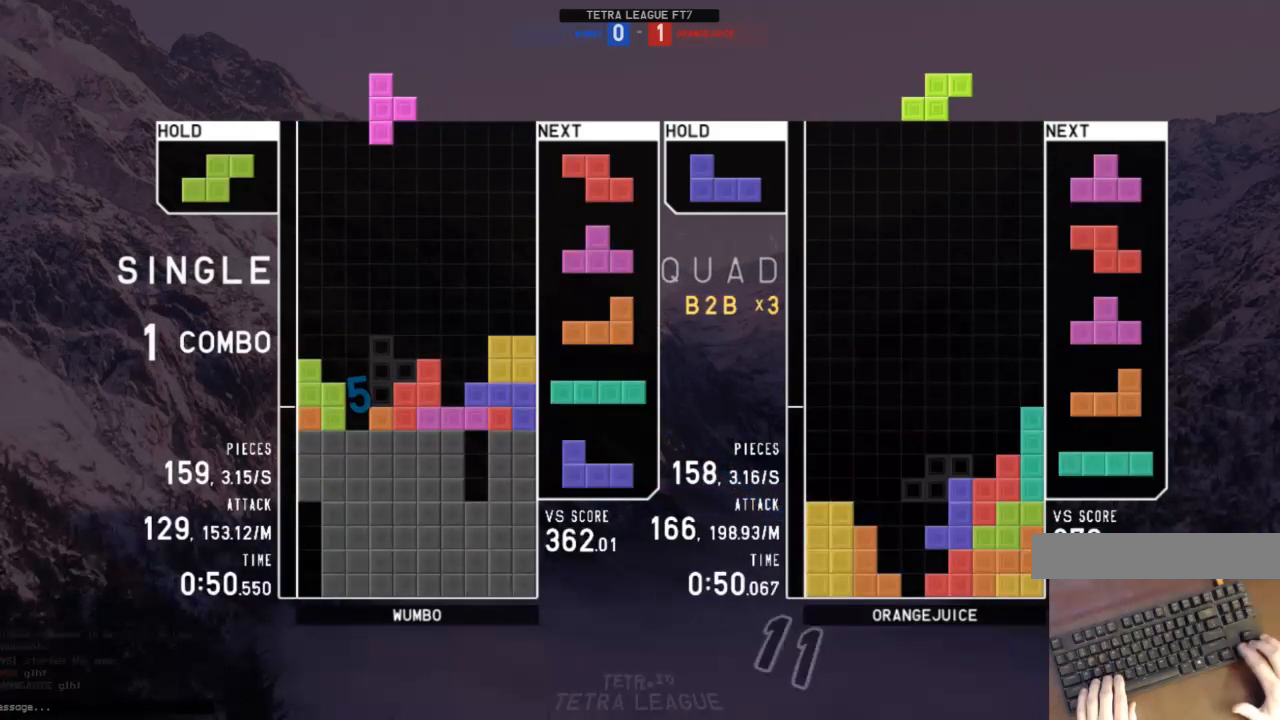
{"keys": [], "events": [[67, "left", "up"], [67, "x", "up"], [100, "left", "down"], [133, "down", "down"], [133, "left", "up"], [200, "down", "up"], [400, "left", "down"], [433, "left", "up"]]}
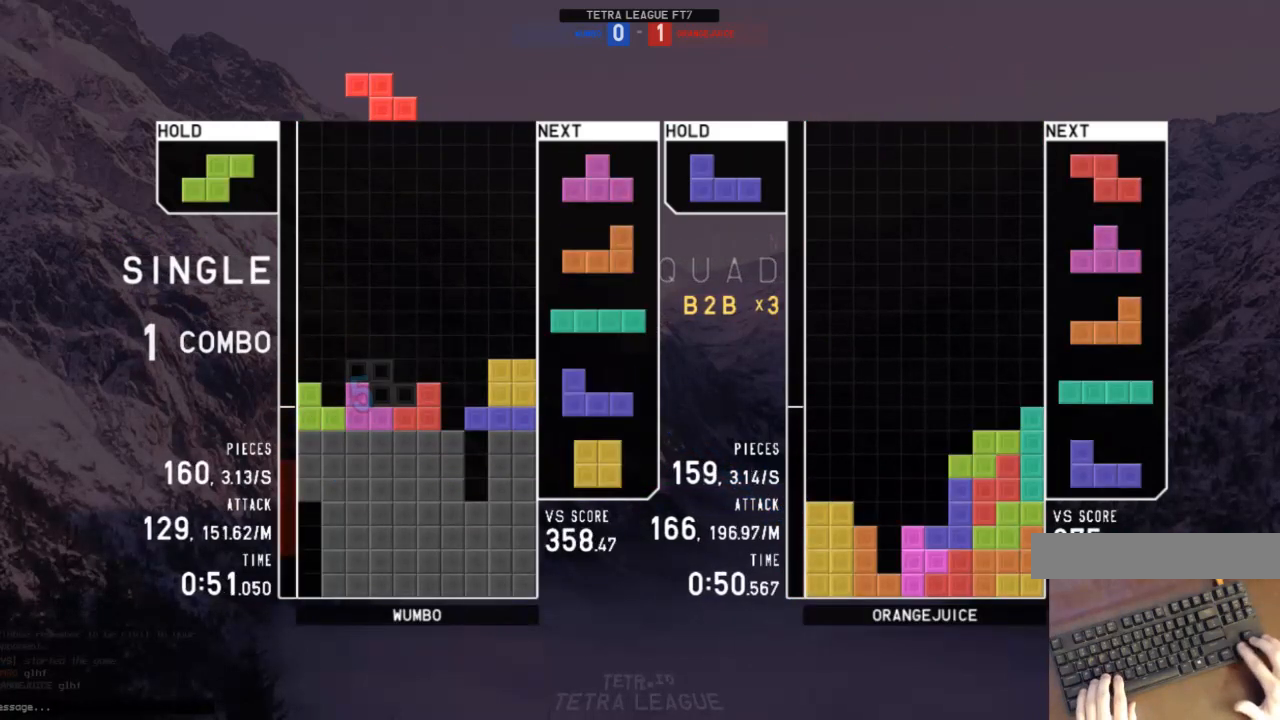
{"keys": ["right", "x"], "events": [[33, "down", "down"], [133, "down", "up"], [167, "c", "down"], [167, "left", "down"], [267, "c", "up"], [267, "z", "down"], [300, "left", "up"], [367, "down", "down"], [367, "z", "up"], [400, "c", "down"], [400, "down", "up"], [433, "right", "down"], [433, "x", "down"], [500, "c", "up"]]}
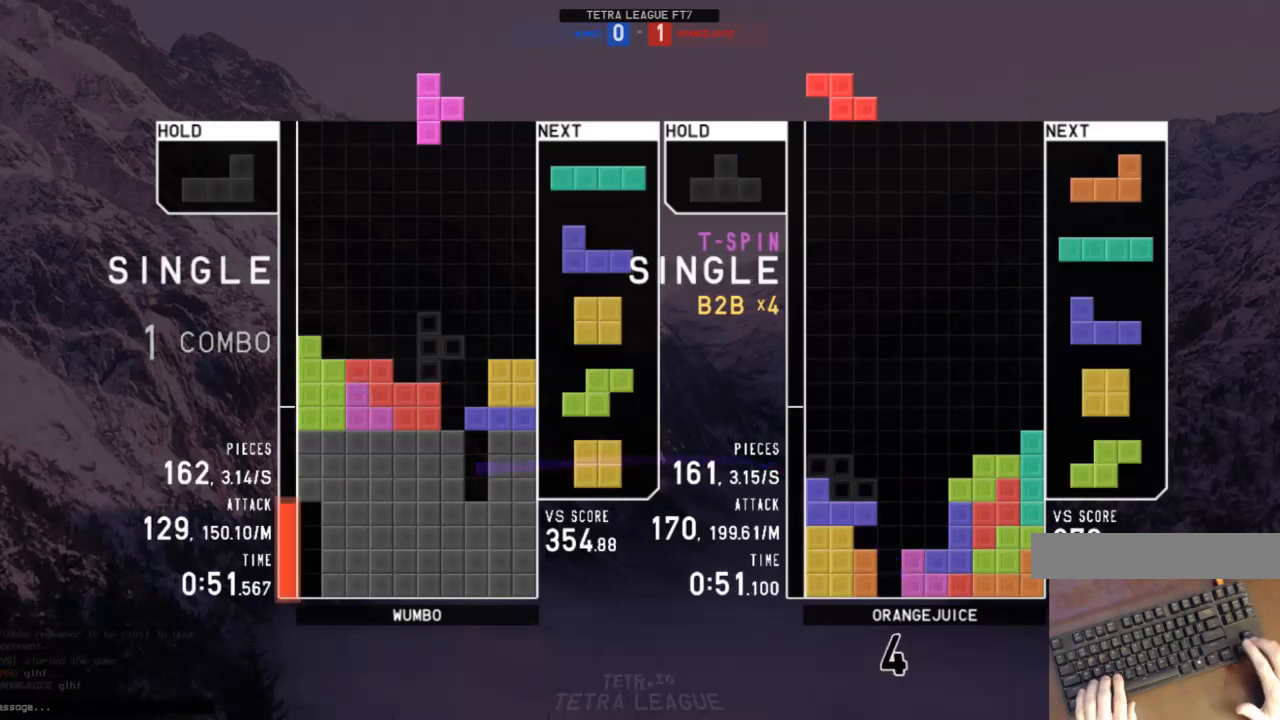
{"keys": [], "events": [[33, "right", "up"], [100, "right", "down"], [100, "x", "up"], [133, "down", "down"], [233, "down", "up"], [233, "right", "up"]]}
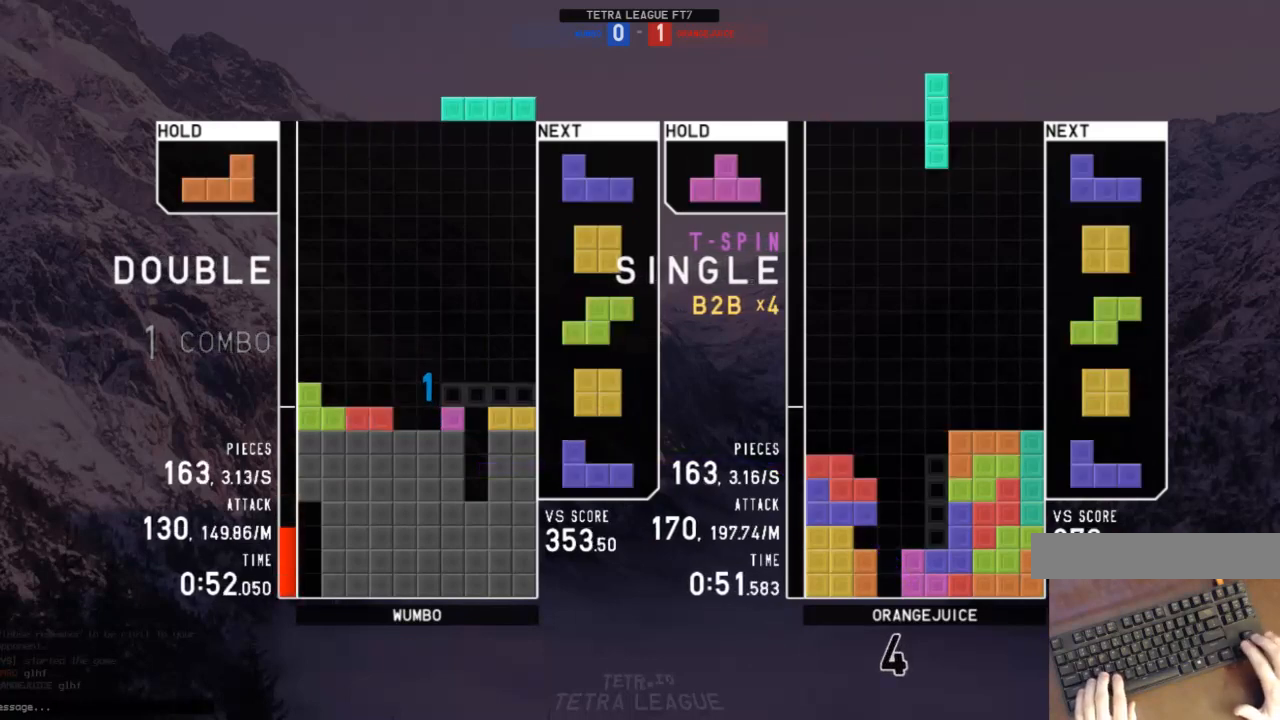
{"keys": ["right"], "events": [[100, "z", "down"], [167, "down", "down"], [200, "right", "down"], [200, "z", "up"], [300, "down", "up"], [400, "down", "down"], [467, "down", "up"]]}
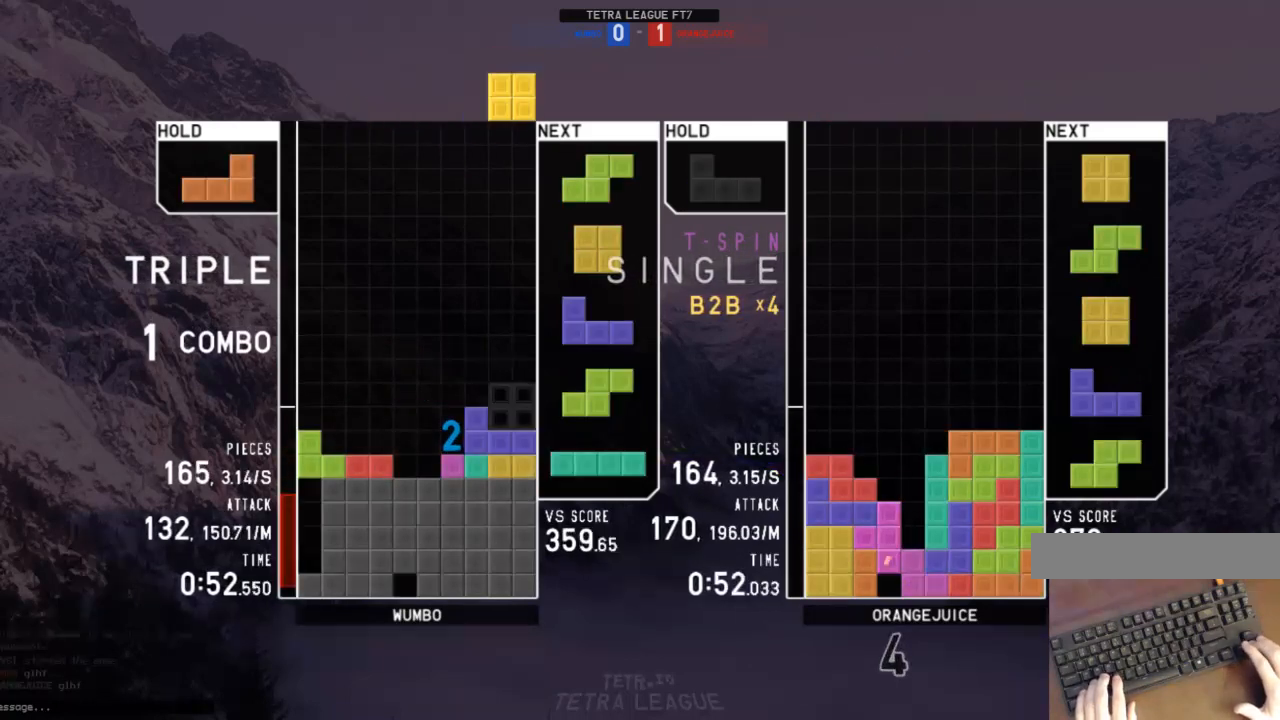
{"keys": ["right"], "events": [[33, "down", "down"], [33, "right", "up"], [133, "down", "up"], [167, "right", "down"], [267, "right", "up"], [300, "down", "down"], [367, "down", "up"], [367, "left", "down"], [500, "left", "up"], [500, "right", "down"]]}
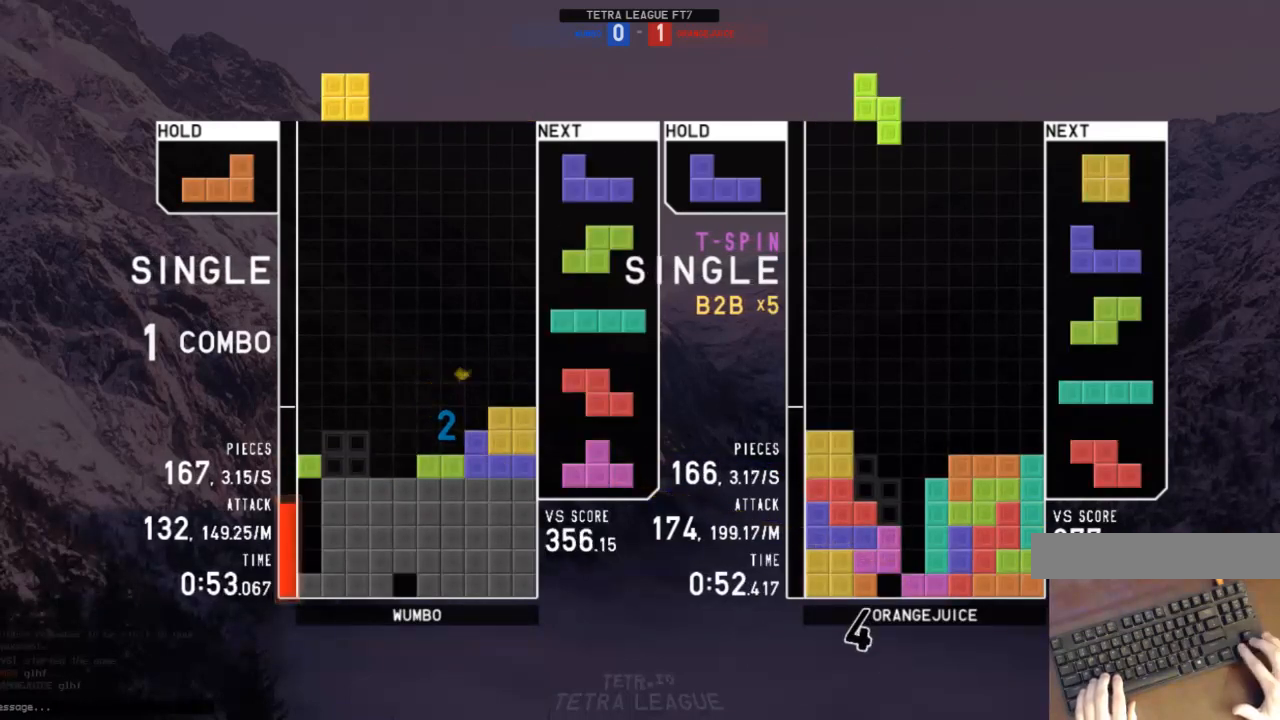
{"keys": [], "events": [[100, "right", "up"], [133, "down", "down"], [233, "c", "down"], [233, "down", "up"], [267, "left", "down"], [267, "x", "down"], [333, "c", "up"], [333, "down", "down"], [367, "down", "up"], [367, "left", "up"], [367, "x", "up"], [467, "right", "down"], [500, "right", "up"]]}
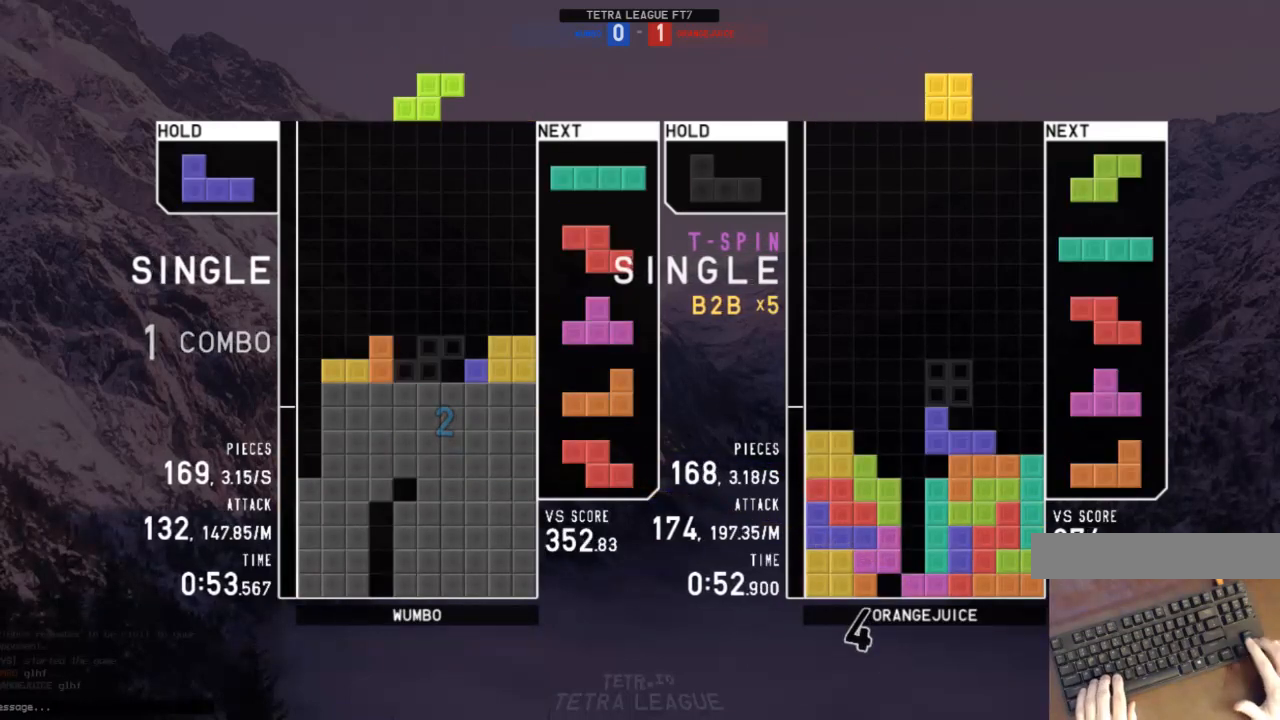
{"keys": [], "events": [[100, "down", "down"], [100, "right", "down"], [200, "c", "down"], [200, "down", "up"], [300, "c", "up"], [333, "right", "up"], [400, "down", "down"], [433, "down", "up"]]}
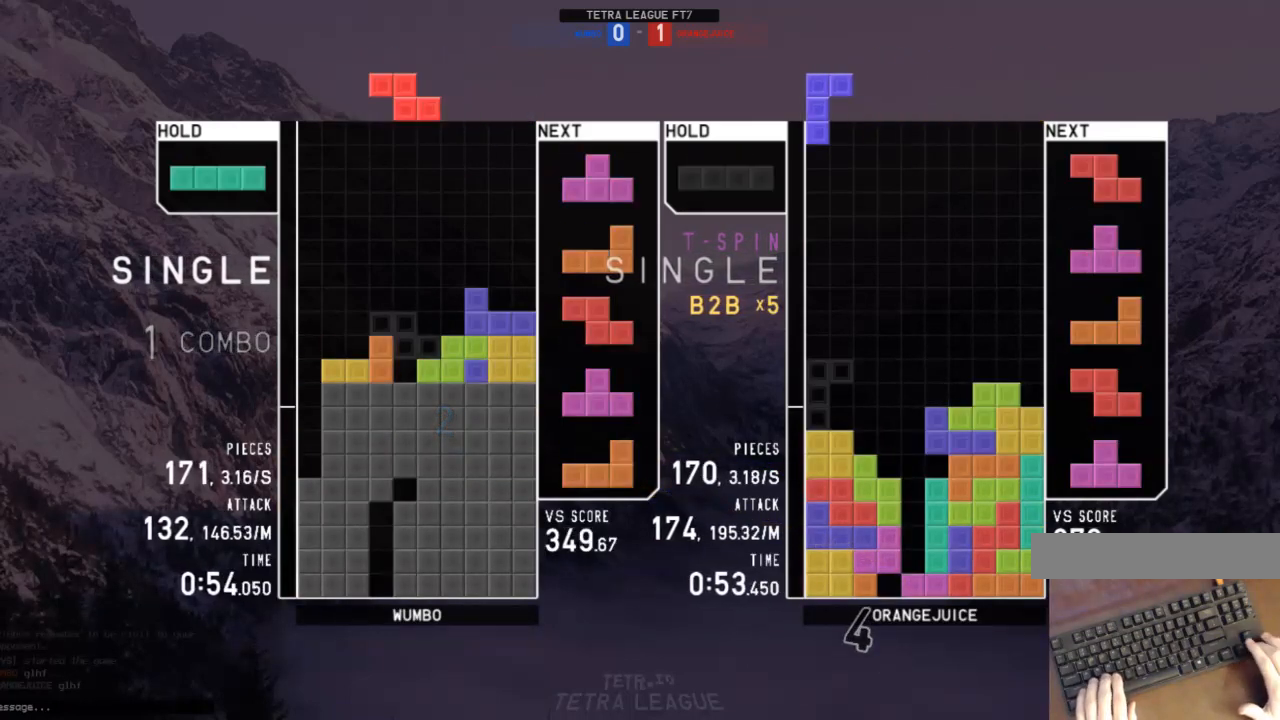
{"keys": ["down"], "events": [[133, "left", "down"], [167, "c", "down"], [200, "z", "down"], [267, "c", "up"], [300, "left", "up"], [300, "z", "up"], [500, "down", "down"]]}
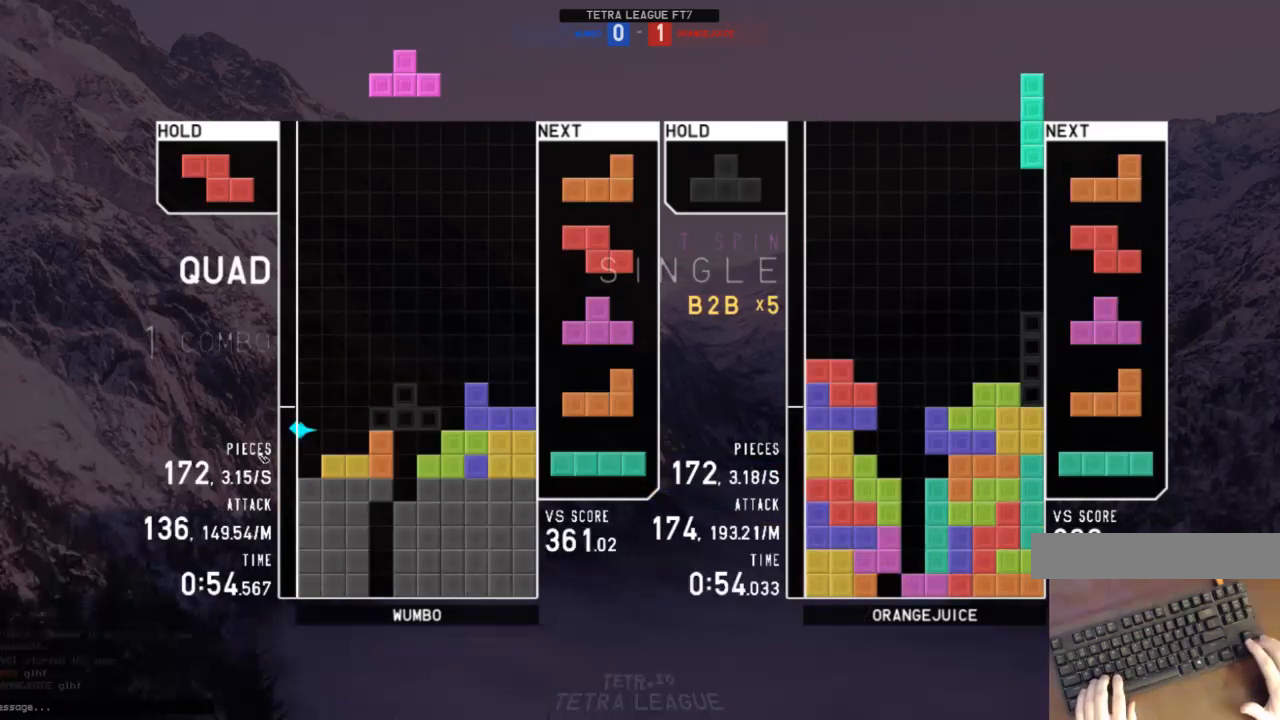
{"keys": ["x"], "events": [[33, "down", "up"], [33, "left", "down"], [100, "c", "down"], [133, "z", "down"], [167, "c", "up"], [233, "left", "up"], [233, "z", "up"], [267, "down", "down"], [367, "c", "down"], [367, "down", "up"], [367, "left", "down"], [467, "c", "up"], [467, "x", "down"], [500, "left", "up"]]}
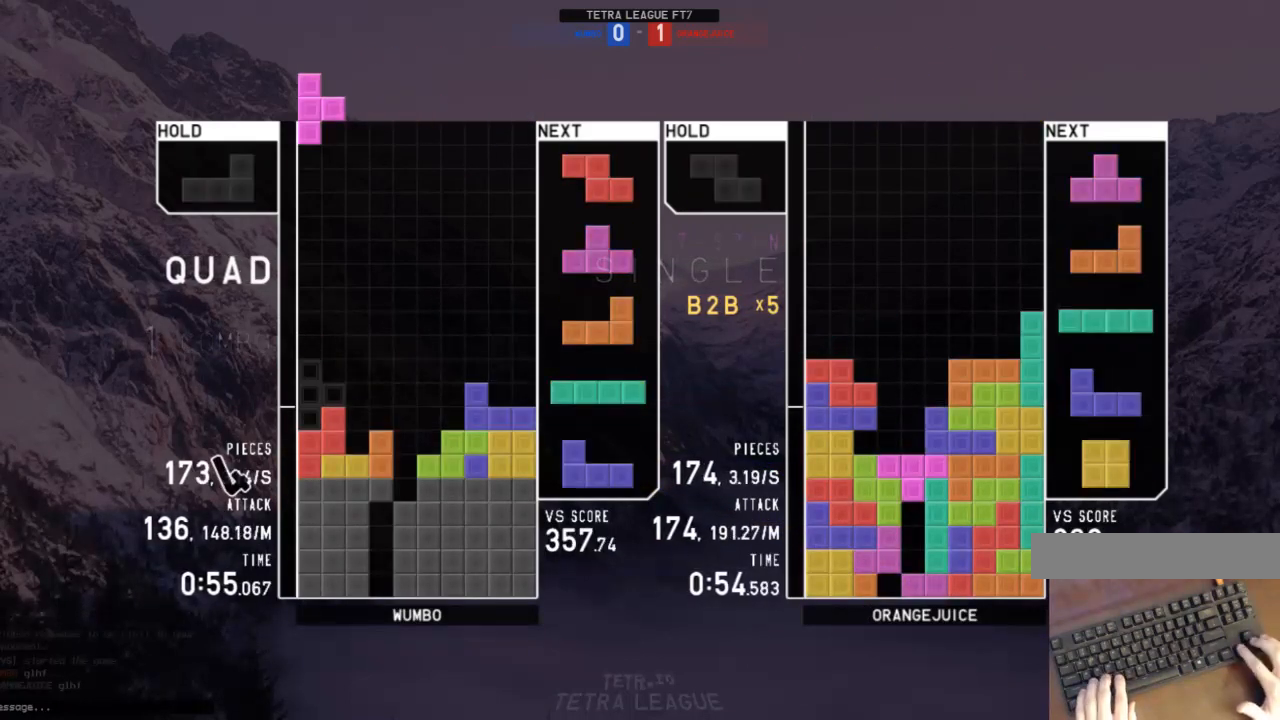
{"keys": [], "events": [[67, "down", "down"], [67, "x", "up"], [100, "down", "up"], [200, "x", "down"], [233, "right", "down"], [300, "right", "up"], [333, "x", "up"], [433, "left", "down"], [467, "left", "up"]]}
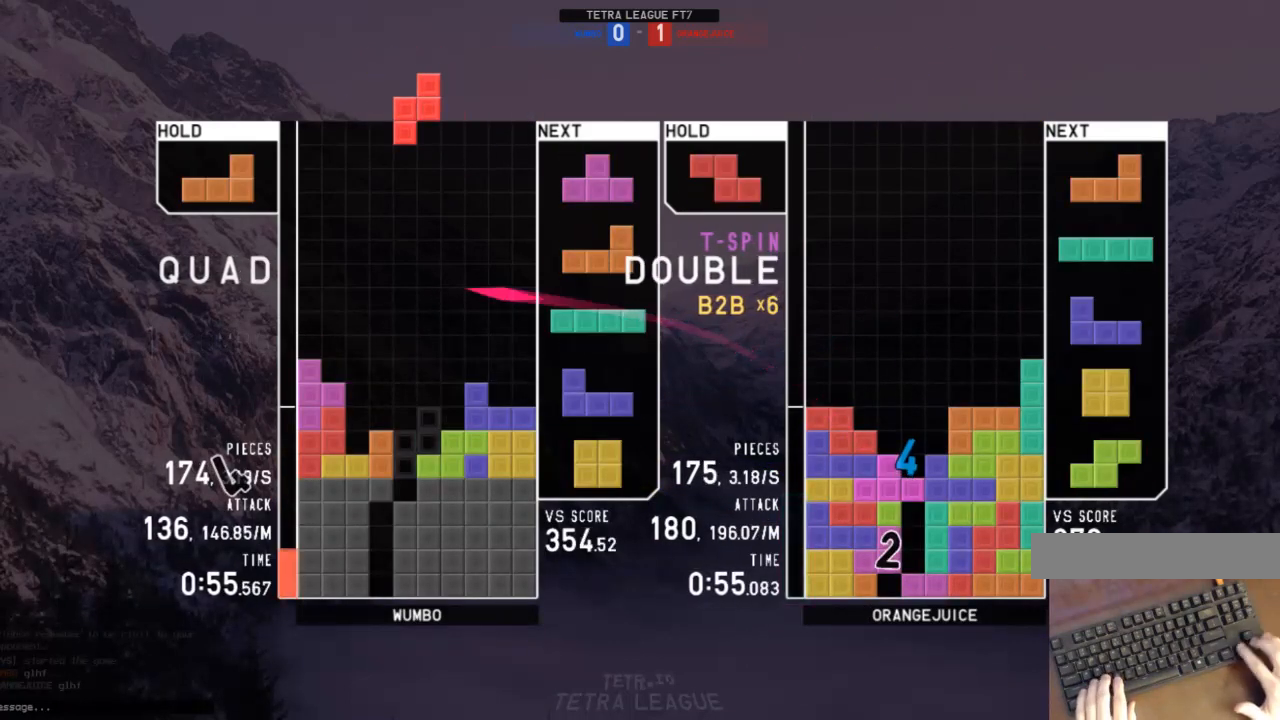
{"keys": ["down", "z"], "events": [[67, "down", "down"], [133, "down", "up"], [167, "x", "down"], [200, "left", "down"], [267, "left", "up"], [267, "x", "up"], [367, "down", "down"], [367, "left", "down"], [400, "left", "up"], [433, "down", "up"], [433, "z", "down"], [500, "down", "down"]]}
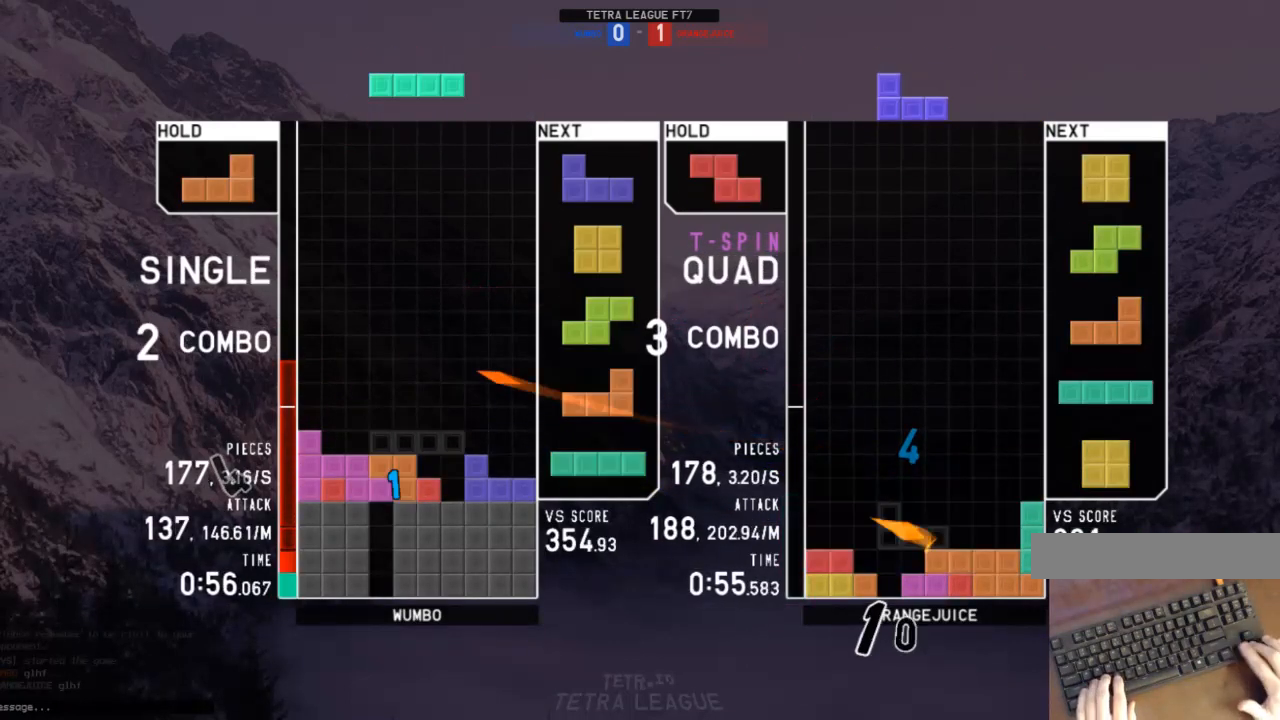
{"keys": [], "events": [[33, "z", "up"], [100, "down", "up"]]}
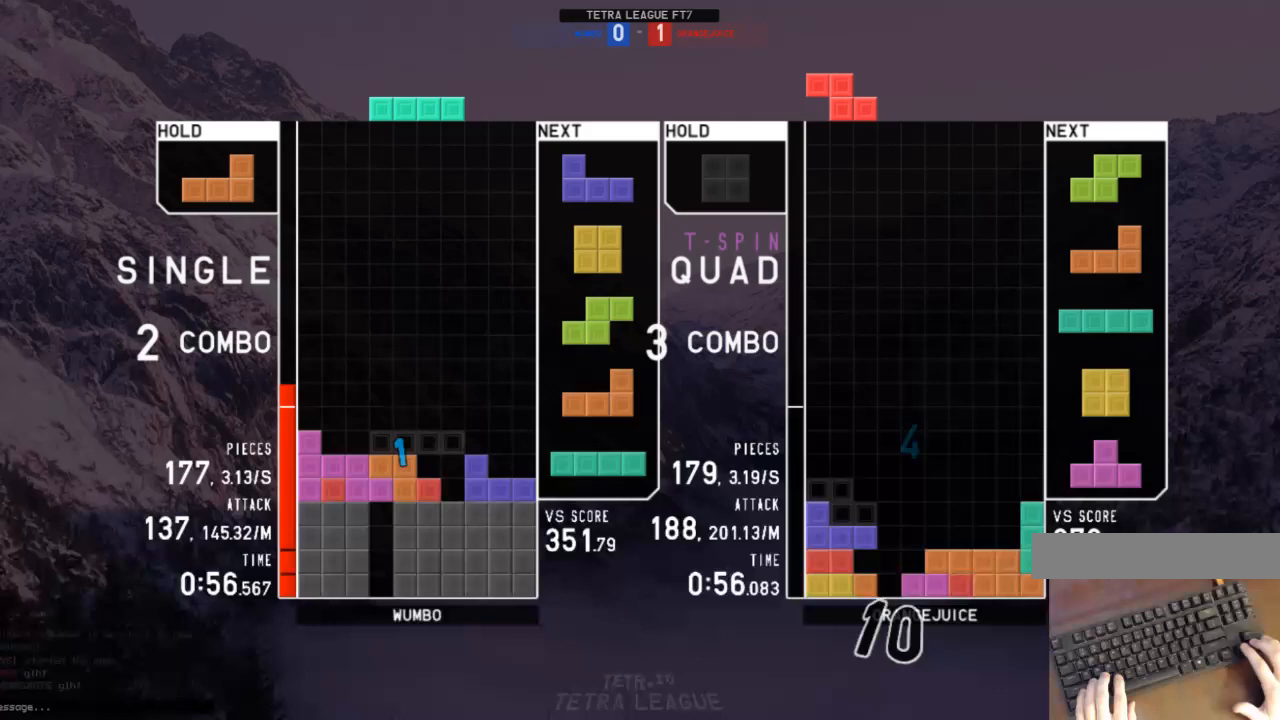
{"keys": ["right"], "events": [[100, "c", "down"], [100, "right", "down"], [167, "x", "down"], [200, "c", "up"], [233, "down", "down"], [233, "x", "up"], [300, "c", "down"], [300, "down", "up"], [400, "x", "down"], [433, "c", "up"], [467, "x", "up"]]}
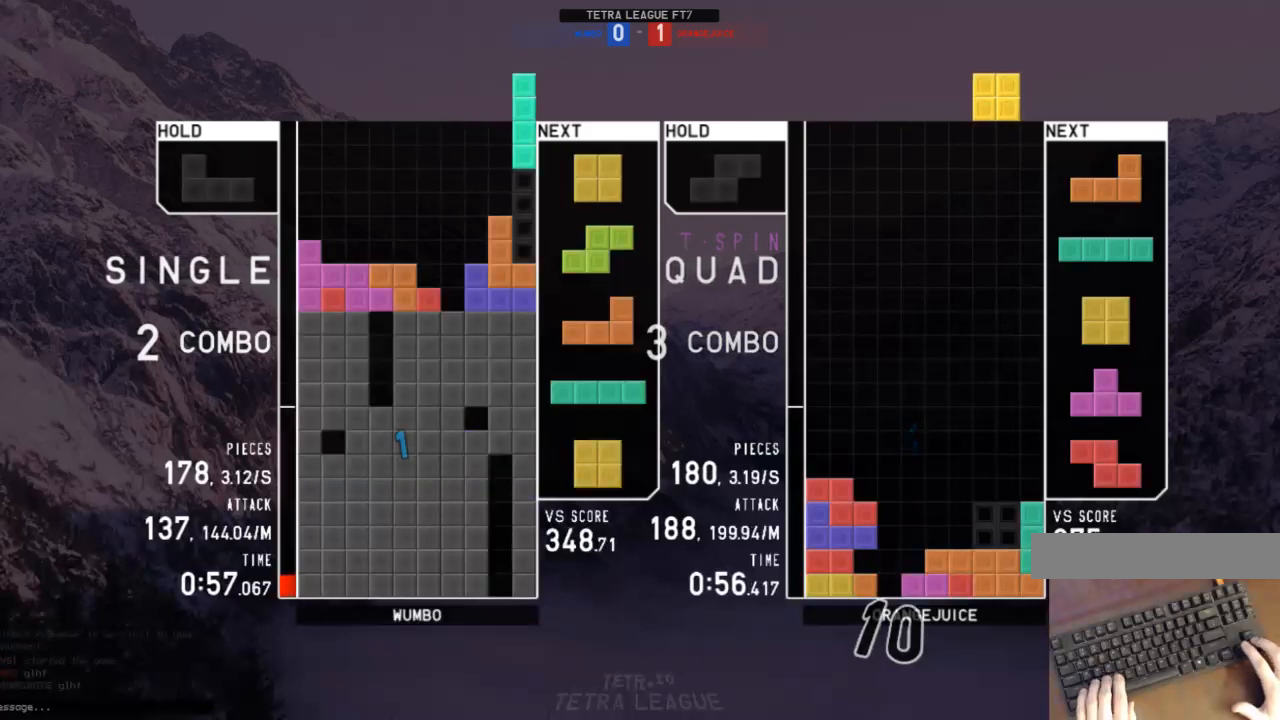
{"keys": [], "events": [[67, "right", "up"], [167, "down", "down"], [200, "down", "up"], [200, "left", "down"], [400, "left", "up"], [400, "right", "down"], [433, "right", "up"]]}
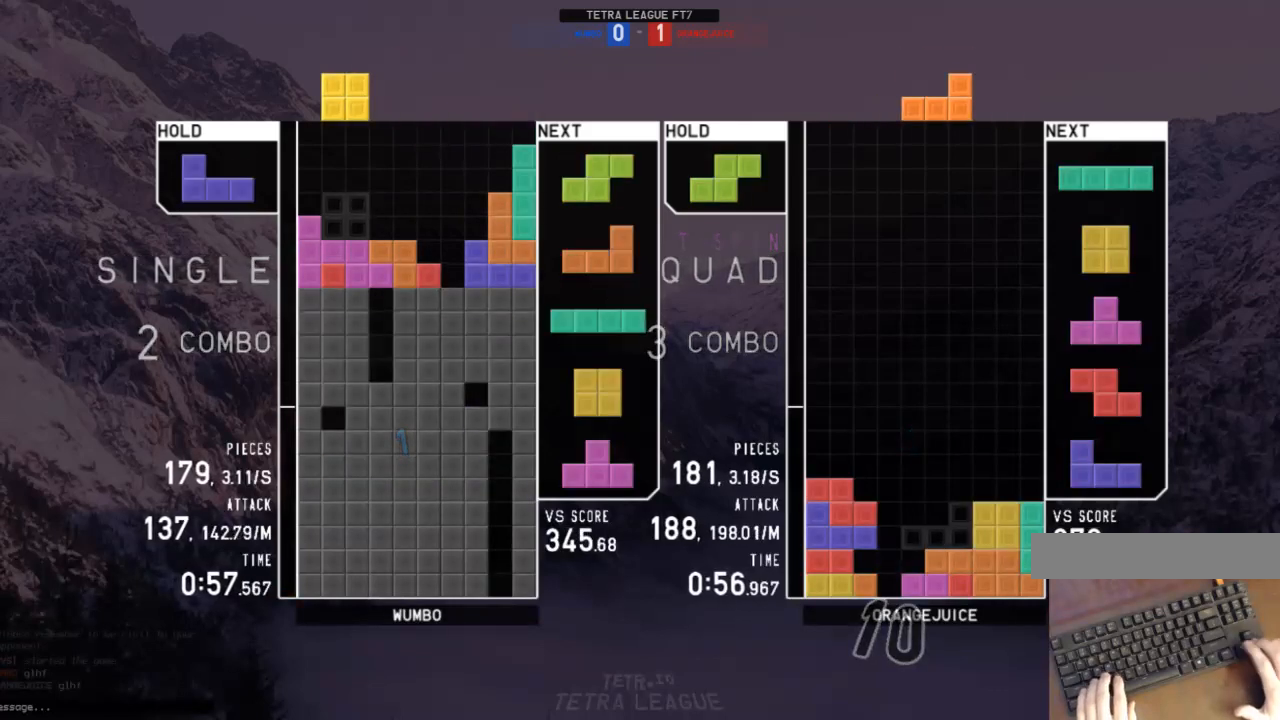
{"keys": ["down"], "events": [[33, "down", "down"], [100, "down", "up"], [100, "x", "down"], [133, "right", "down"], [167, "right", "up"], [167, "x", "up"], [267, "down", "down"], [267, "left", "down"], [333, "down", "up"], [367, "shift", "down"], [467, "left", "up"], [467, "shift", "up"], [500, "down", "down"]]}